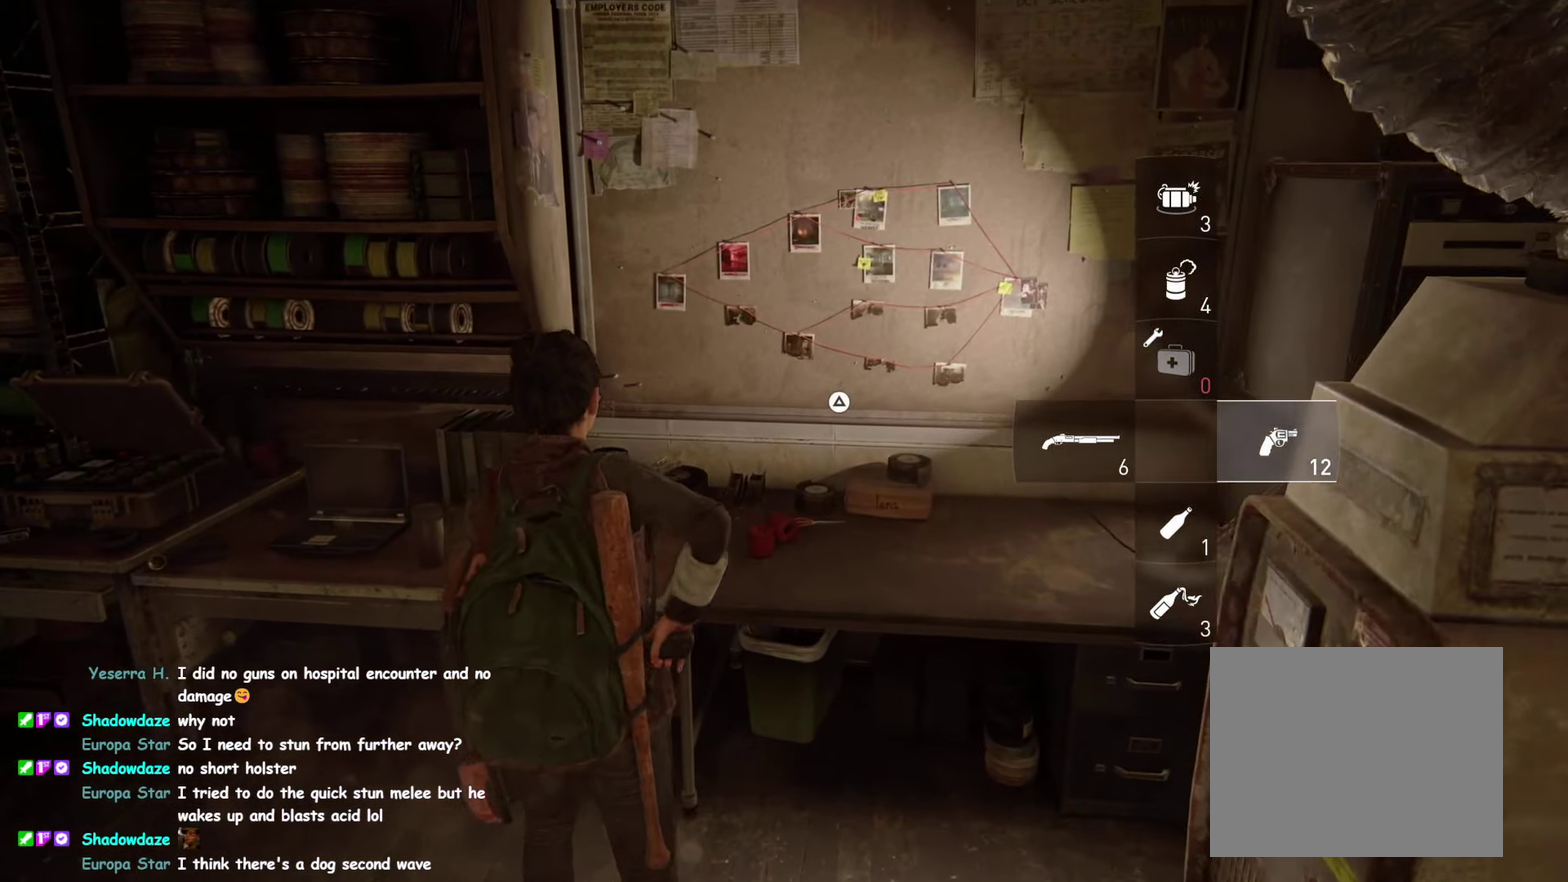
Gameplay with a controller (PlayStation layout); each line is a JSON object with the inputs held at the frame after it. "events" lists button and stick changes between this image and that frame as [ms after this image, input, new state], when the widget could be followed in between. This overlay highlights the sticks when they move; stick clicks (L3 R3) are not distinguishable. Not read: DPAD_LEFT HOME L2 L3 R3 SELECT START TOUCHPAD.
{"buttons": [], "left_stick": "center", "right_stick": "right"}
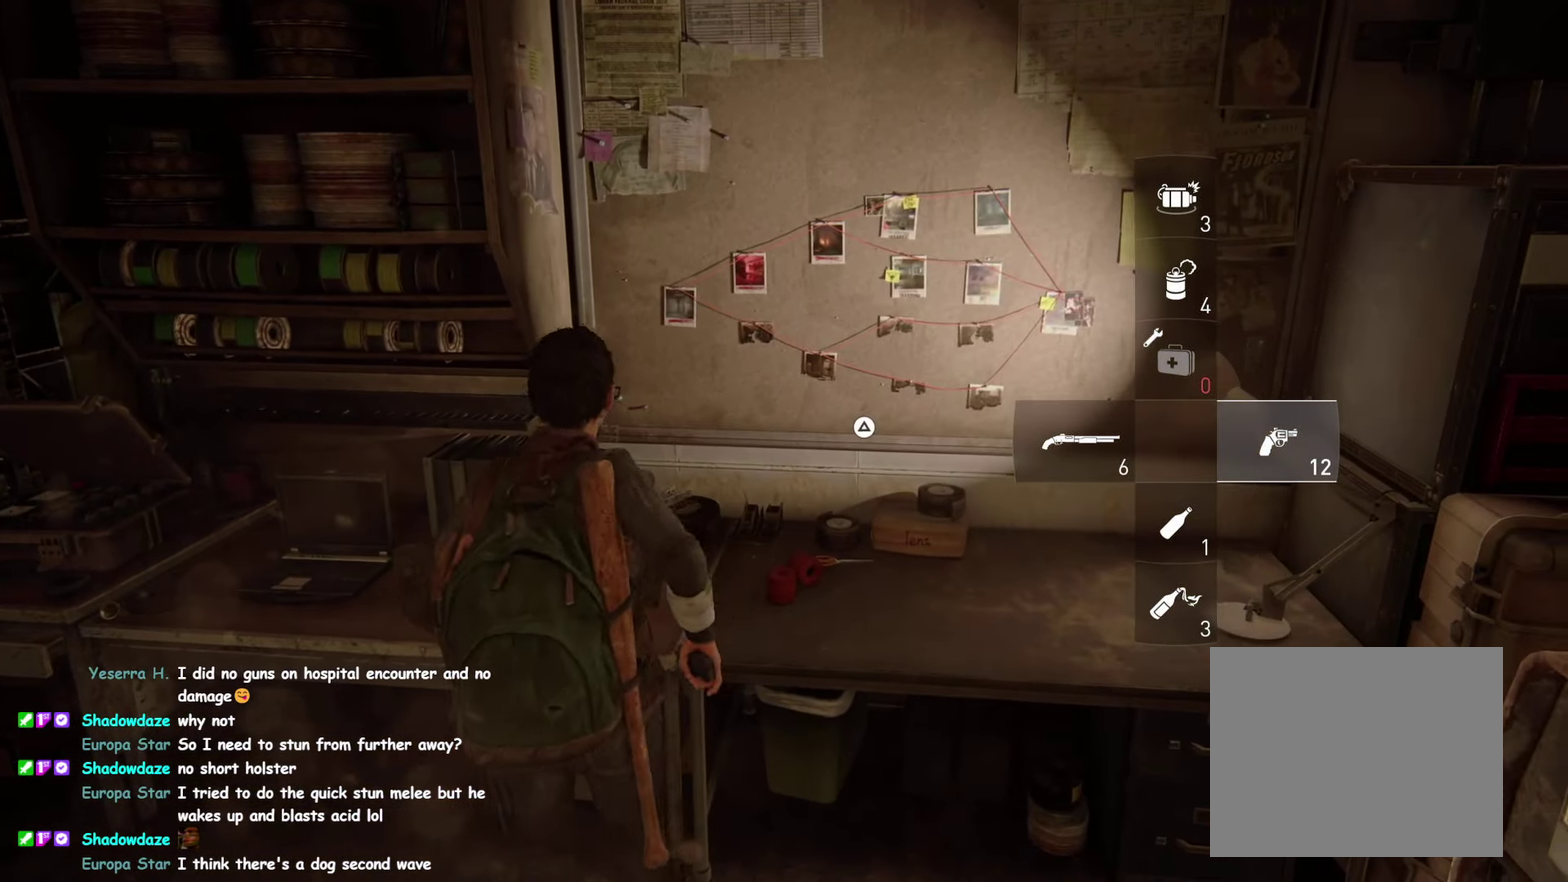
{"buttons": ["R2"], "left_stick": "center", "right_stick": "center", "events": [[83, "right_stick", "center"], [367, "left_stick", "down-left"], [467, "R2", "down"], [500, "left_stick", "center"]]}
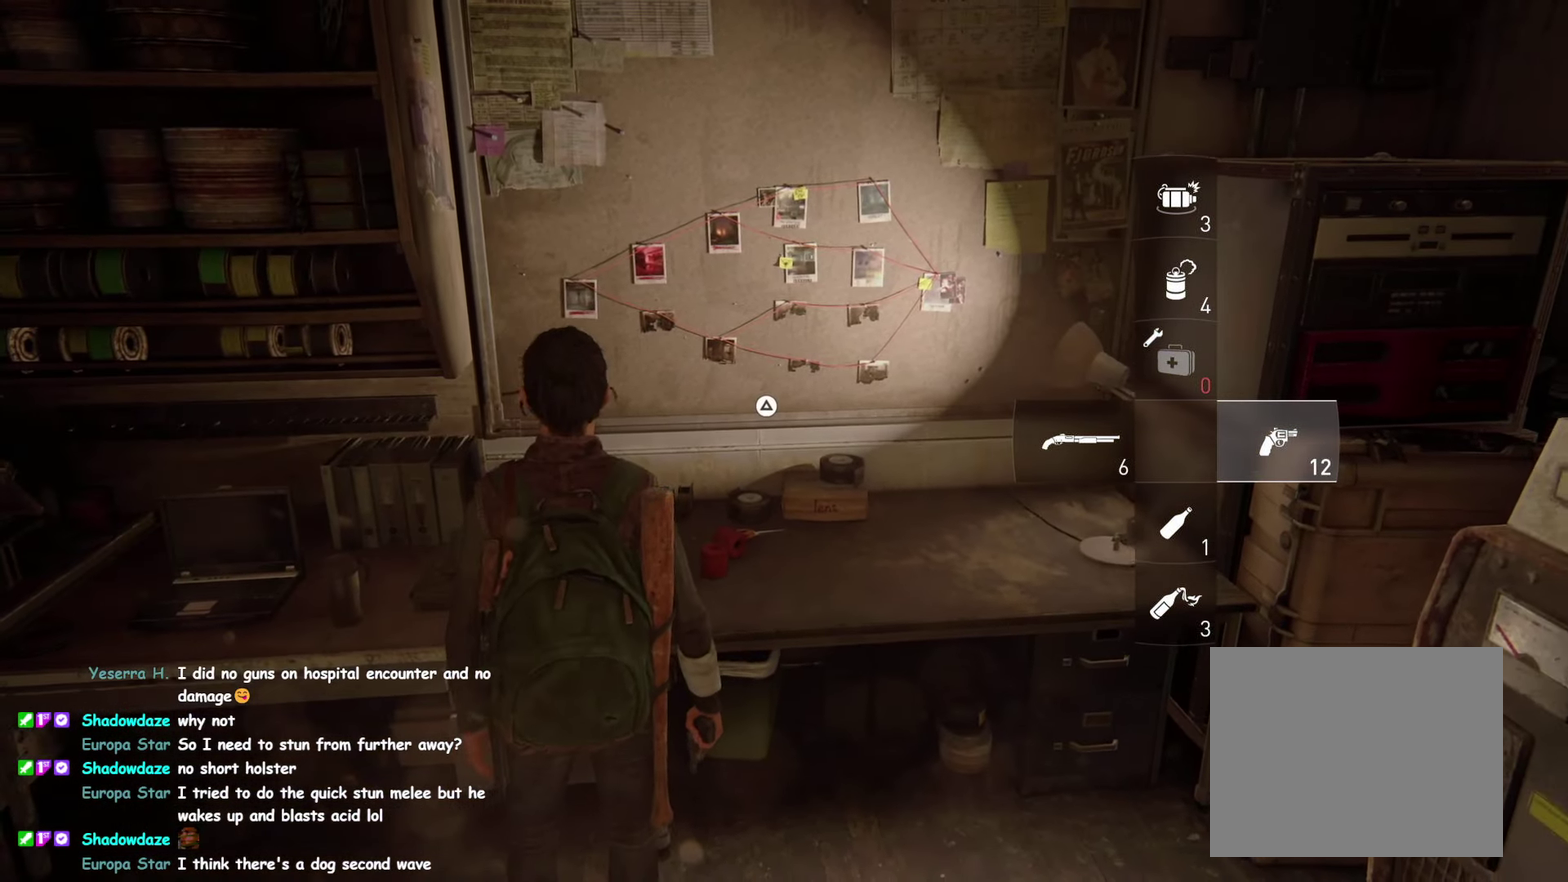
{"buttons": [], "left_stick": "center", "right_stick": "center", "events": [[117, "R2", "up"], [200, "R2", "down"], [317, "R2", "up"]]}
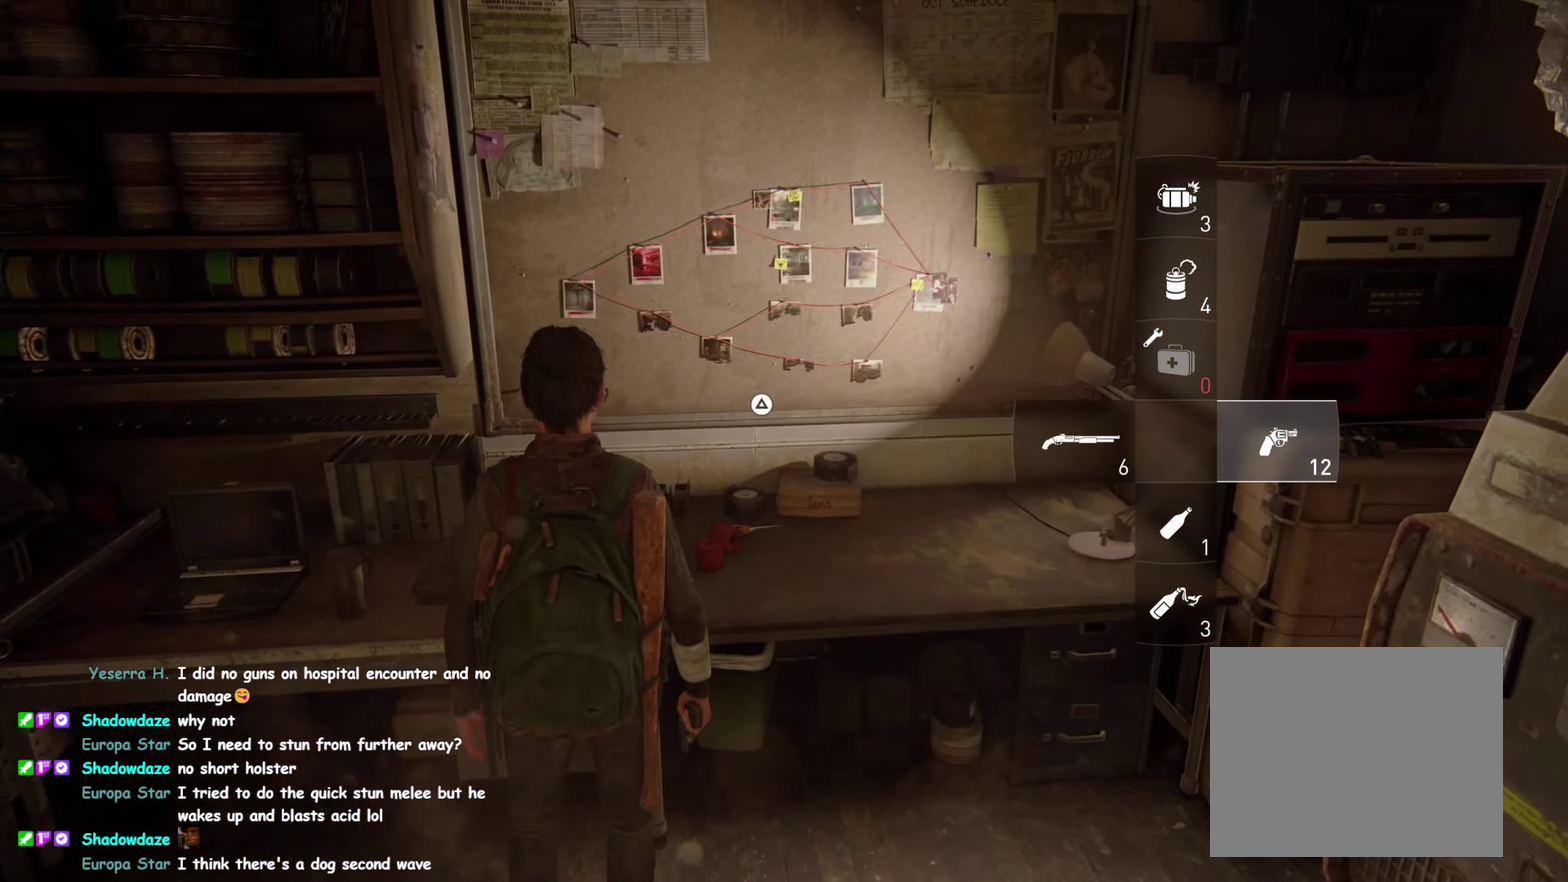
{"buttons": ["CROSS", "CIRCLE"], "left_stick": "center", "right_stick": "center"}
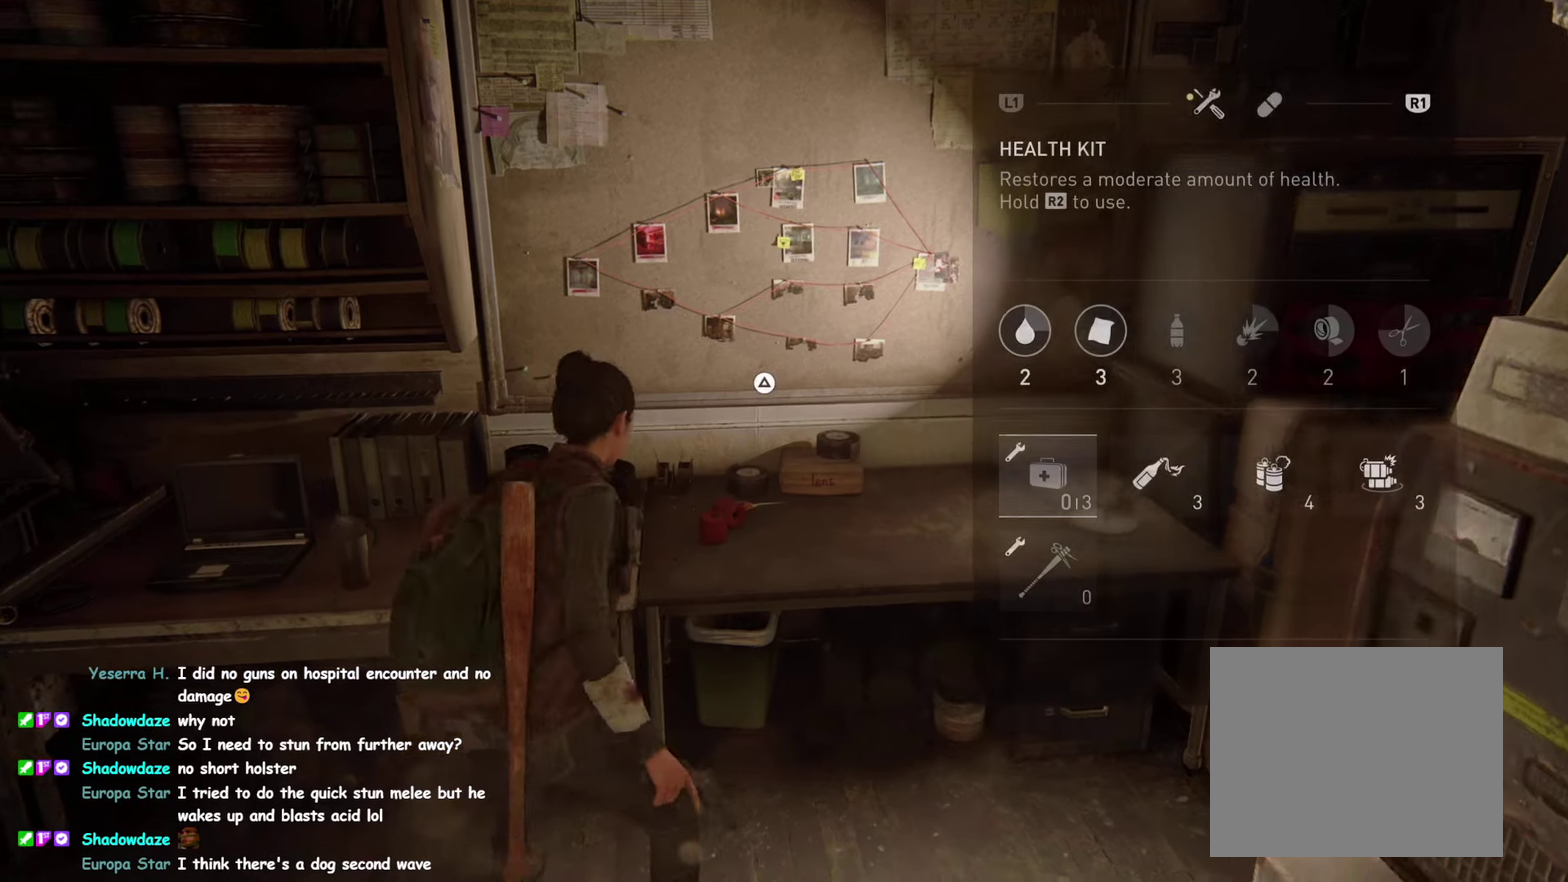
{"buttons": [], "left_stick": "center", "right_stick": "center"}
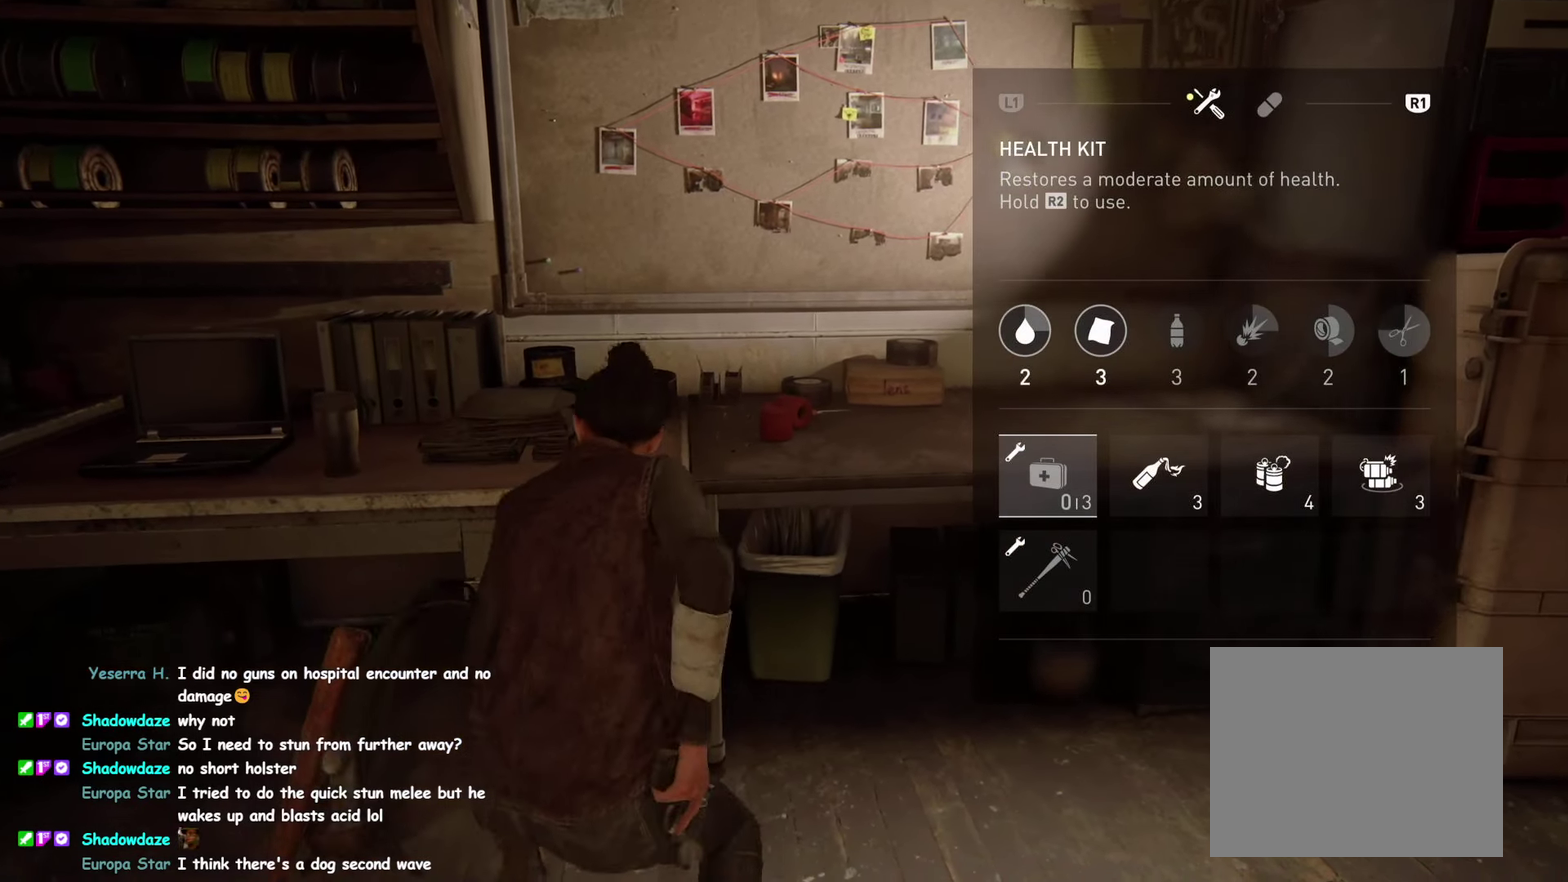
{"buttons": ["CIRCLE"], "left_stick": "center", "right_stick": "center", "events": [[500, "CIRCLE", "down"]]}
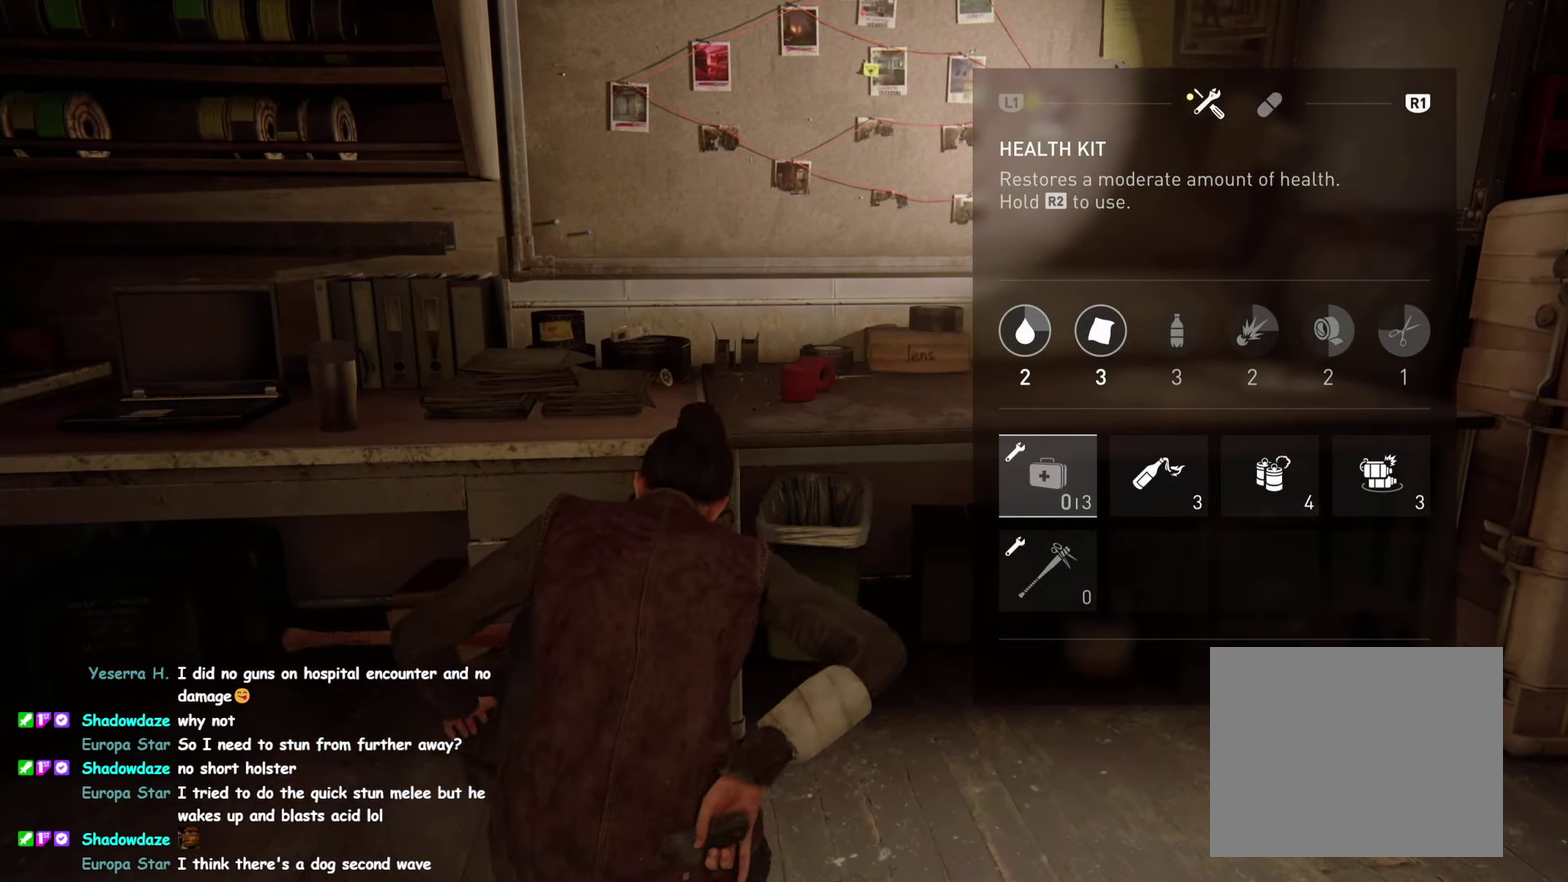
{"buttons": [], "left_stick": "center", "right_stick": "center"}
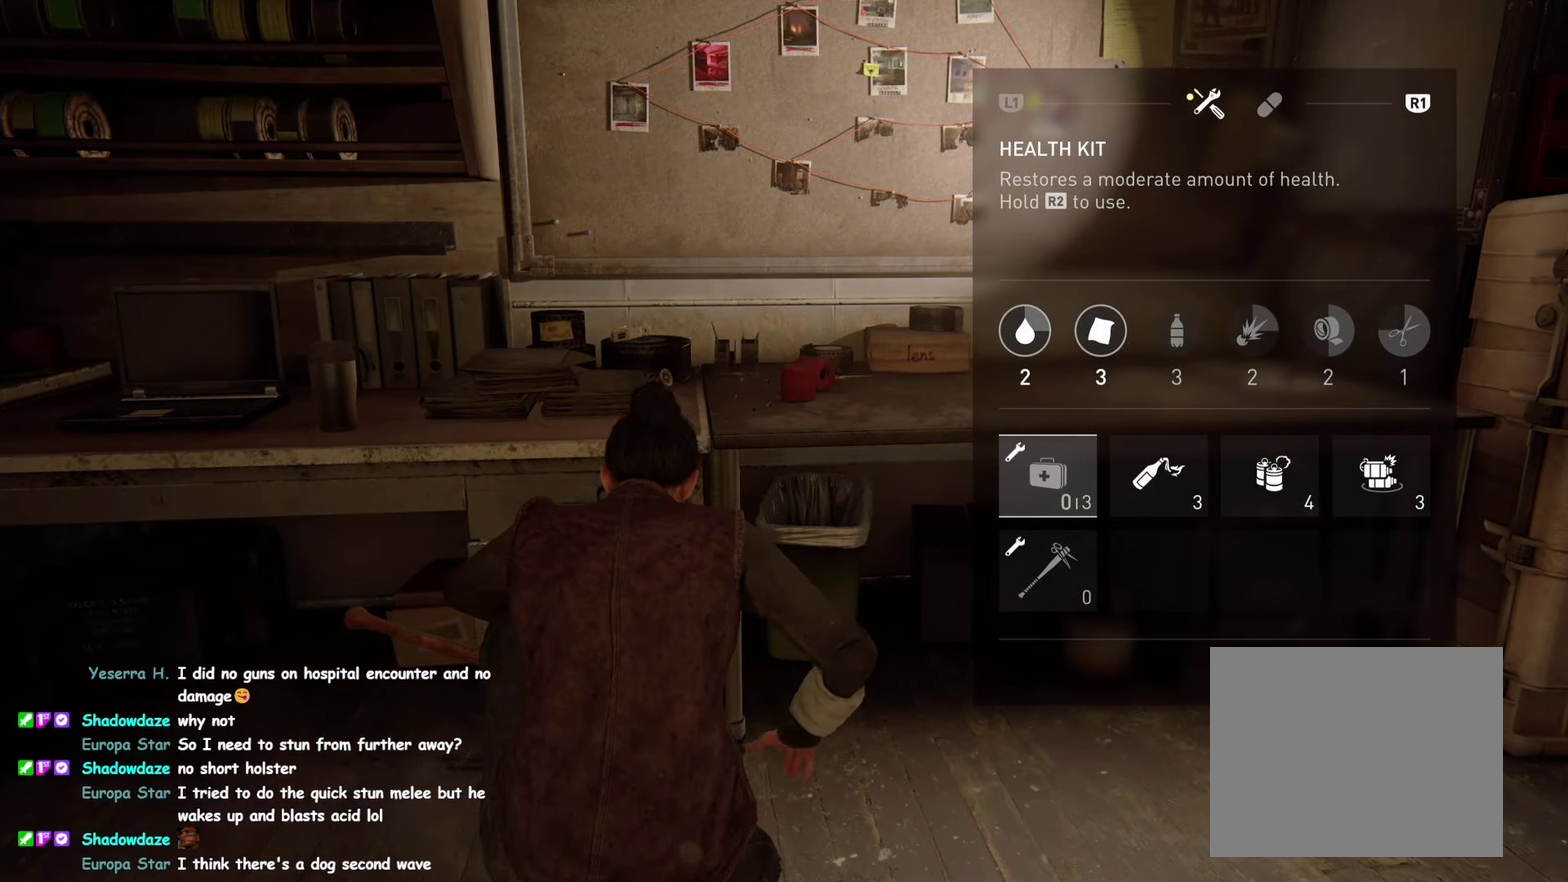
{"buttons": [], "left_stick": "center", "right_stick": "center"}
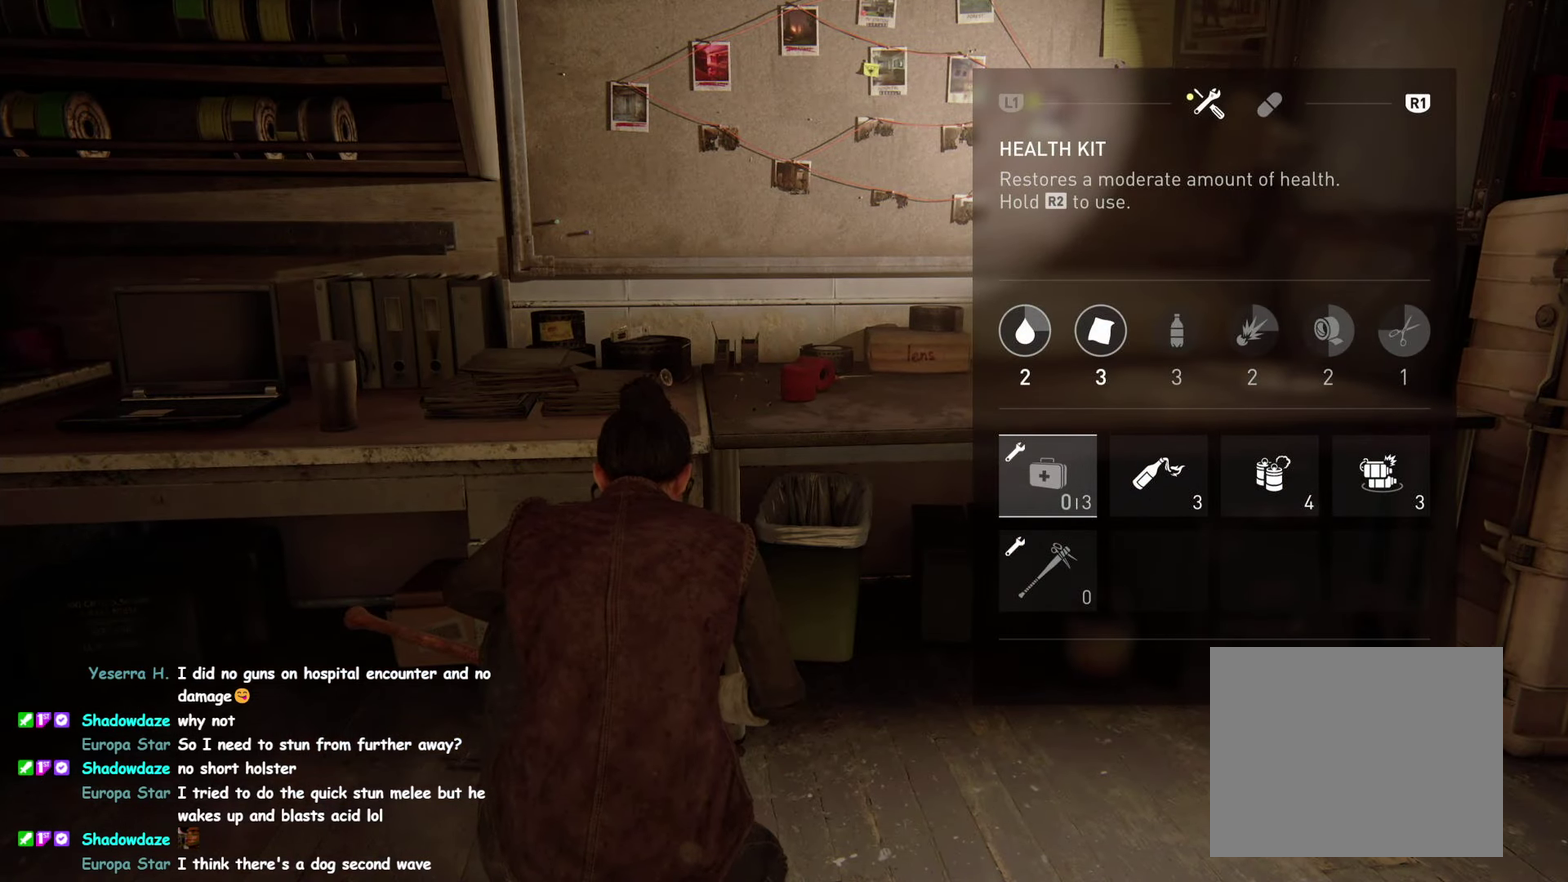
{"buttons": ["CROSS"], "left_stick": "center", "right_stick": "center"}
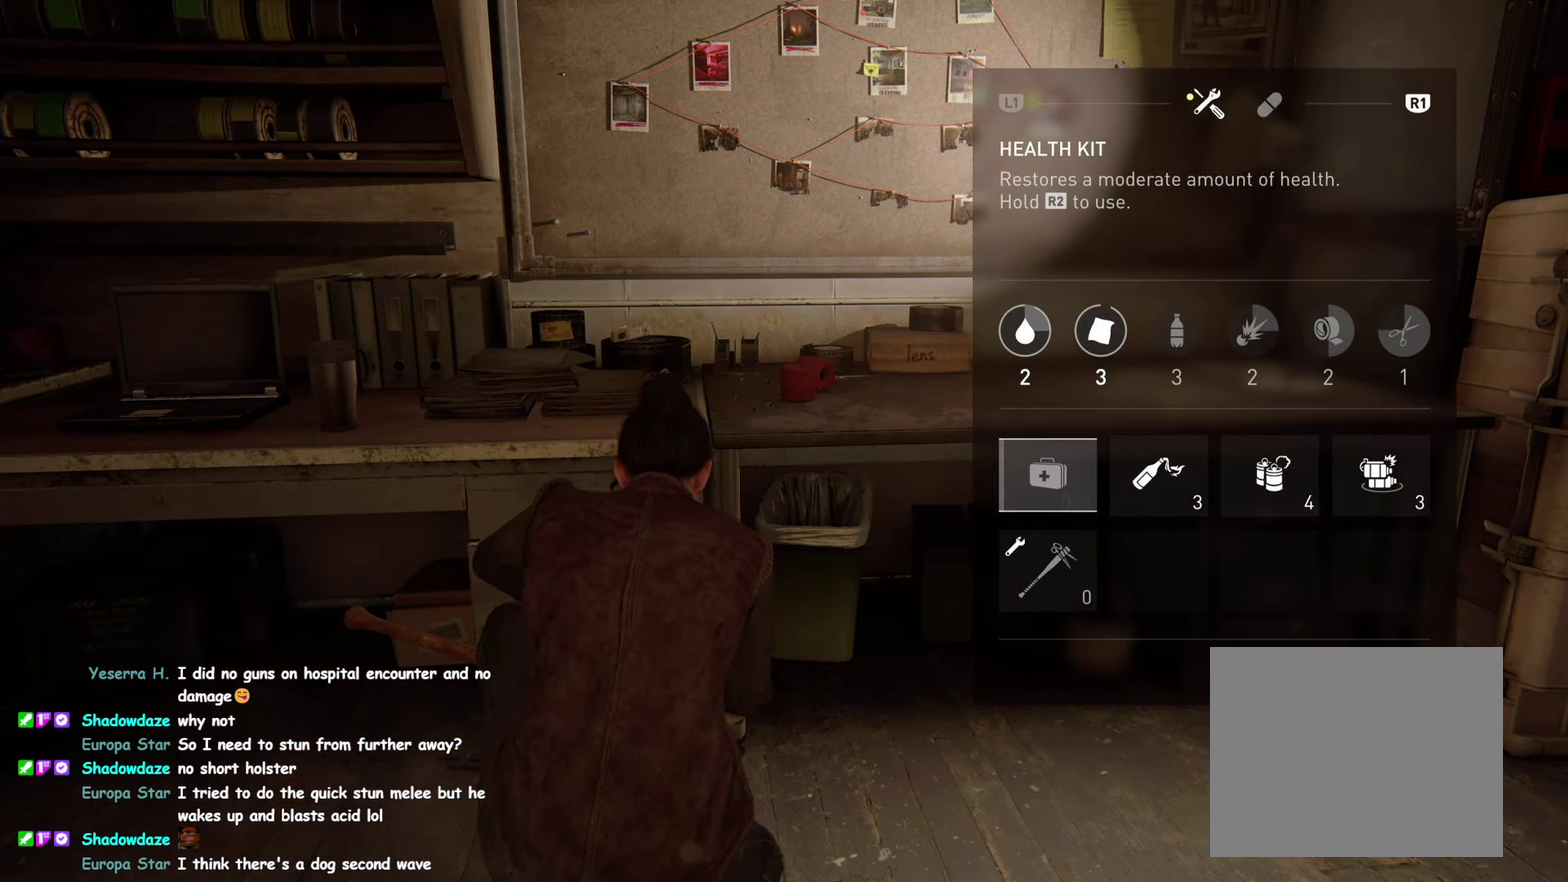
{"buttons": [], "left_stick": "center", "right_stick": "center"}
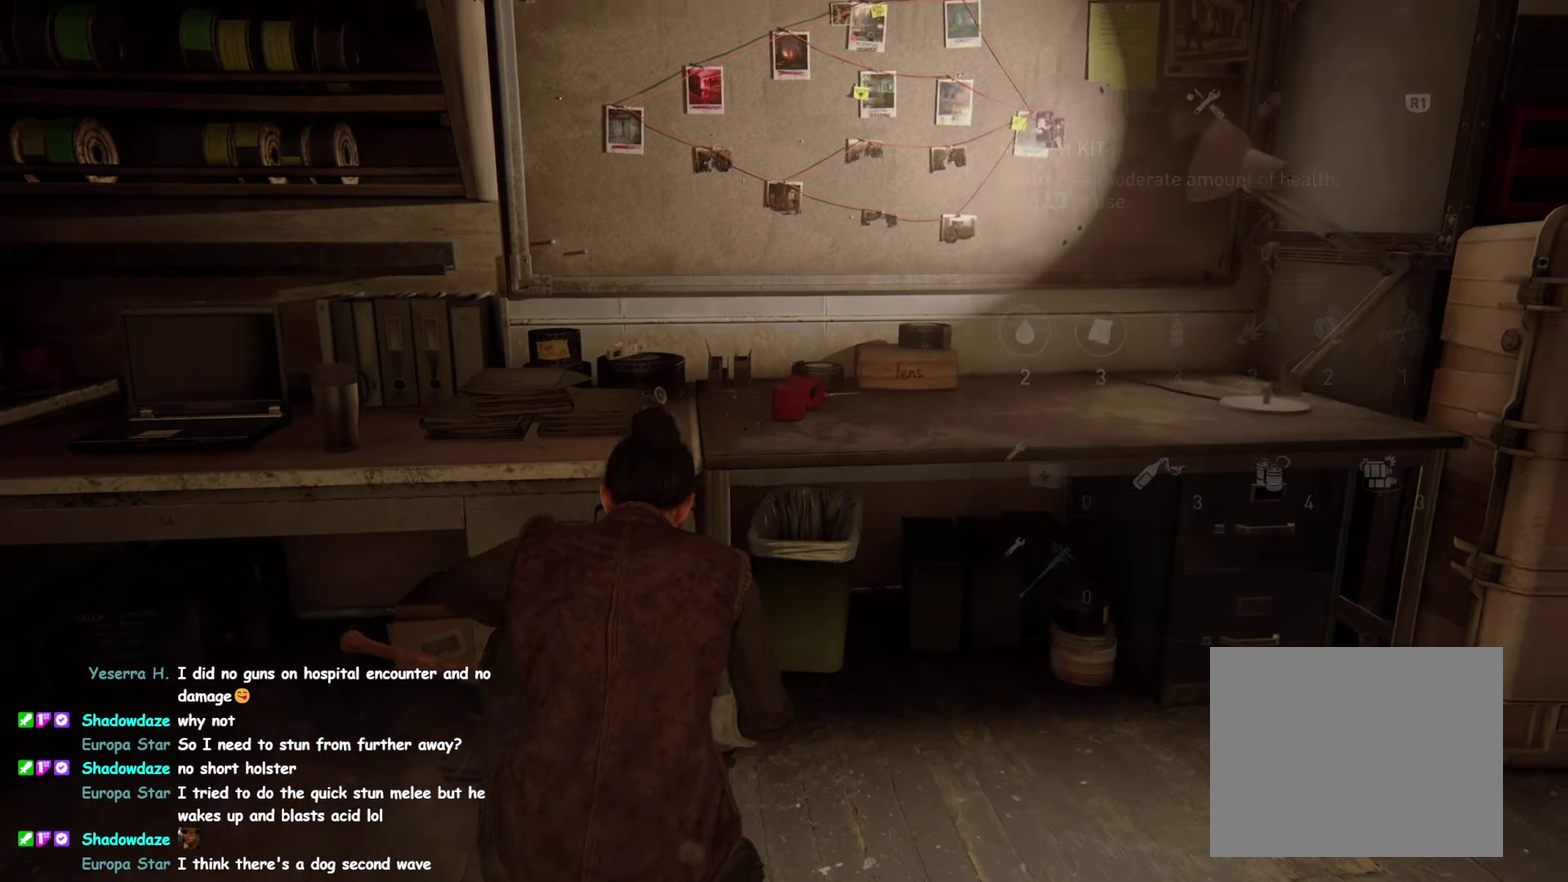
{"buttons": ["CROSS"], "left_stick": "center", "right_stick": "center"}